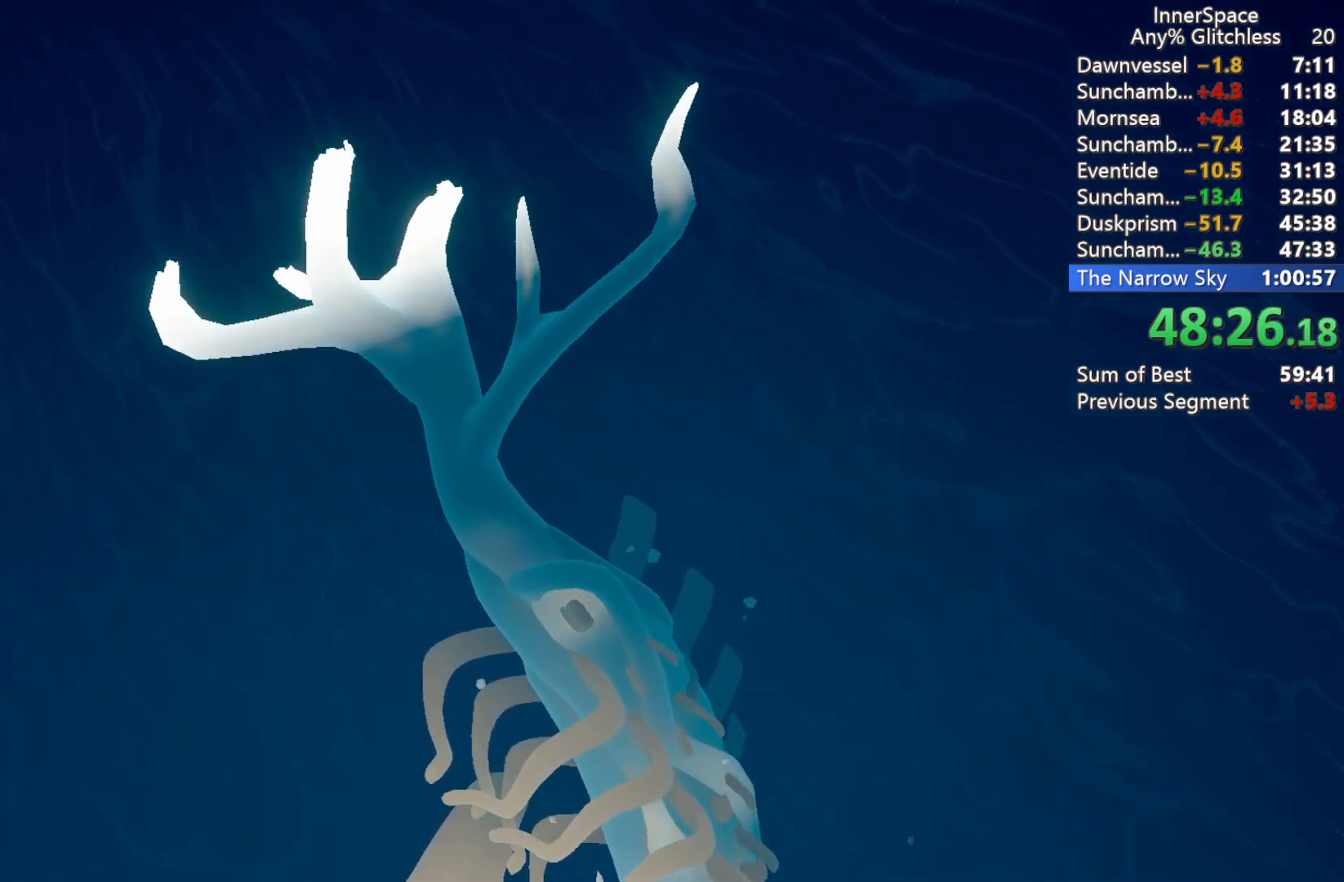
Gameplay with a controller (Xbox layout); each line is a JSON object with the inputs held at the frame after it. "events" lists button and stick changes between this image and that frame as [ms after this image, input, new state], when the widget could be followed in between.
{"buttons": [], "left_stick": "center", "right_stick": "up", "events": [[233, "right_stick", "up-left"], [317, "right_stick", "up"]]}
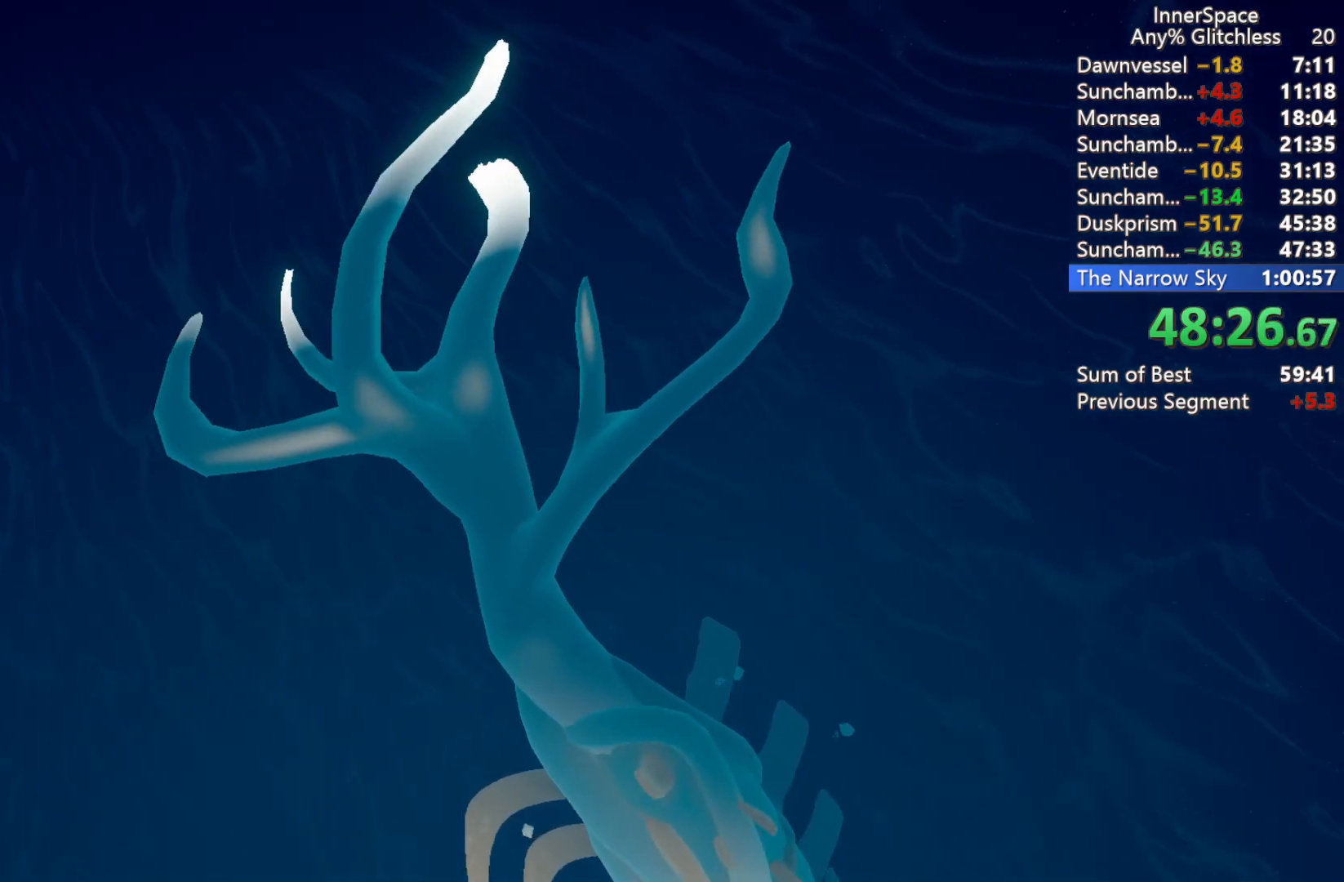
{"buttons": [], "left_stick": "center", "right_stick": "up", "events": []}
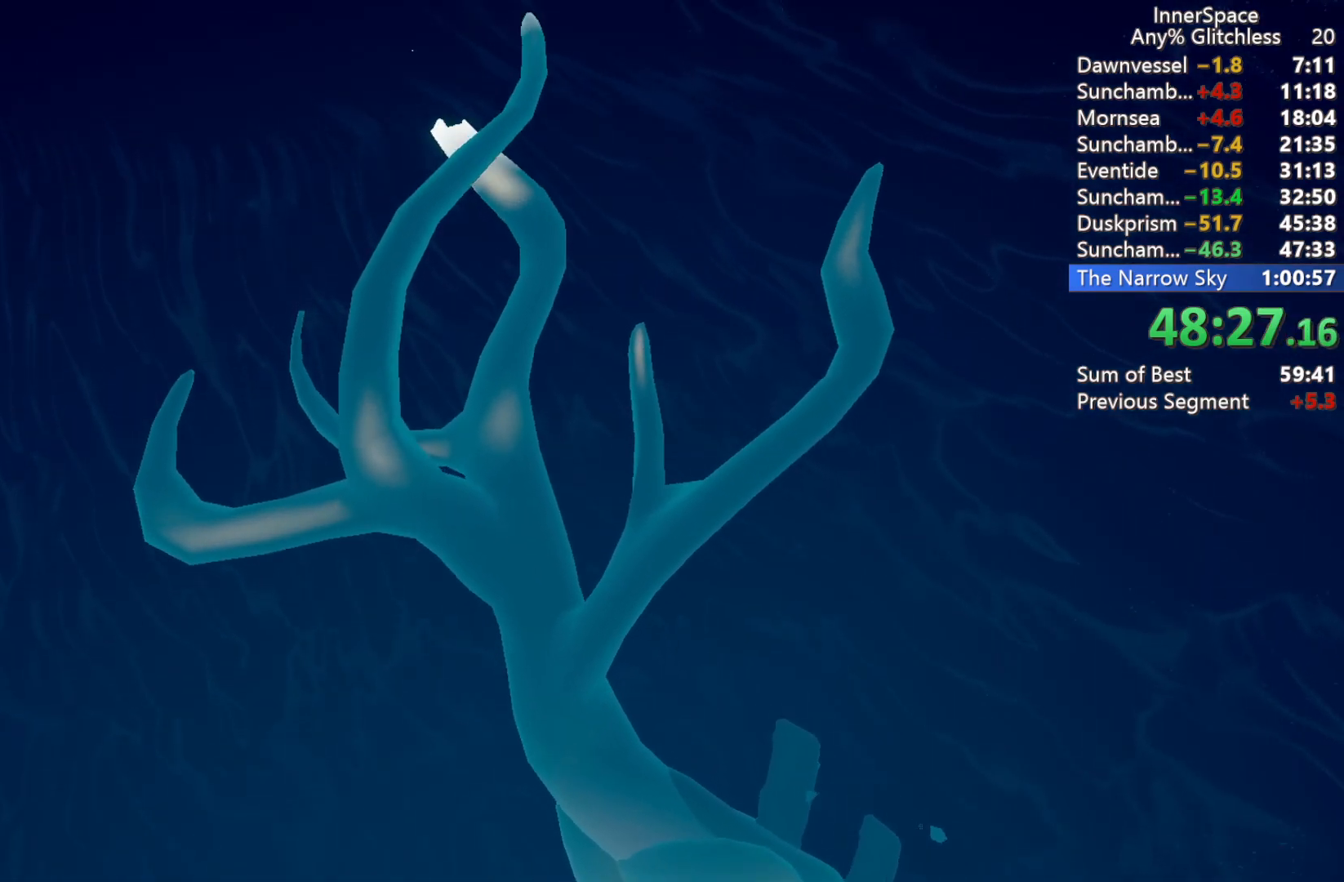
{"buttons": [], "left_stick": "center", "right_stick": "up-left", "events": [[33, "right_stick", "up-left"]]}
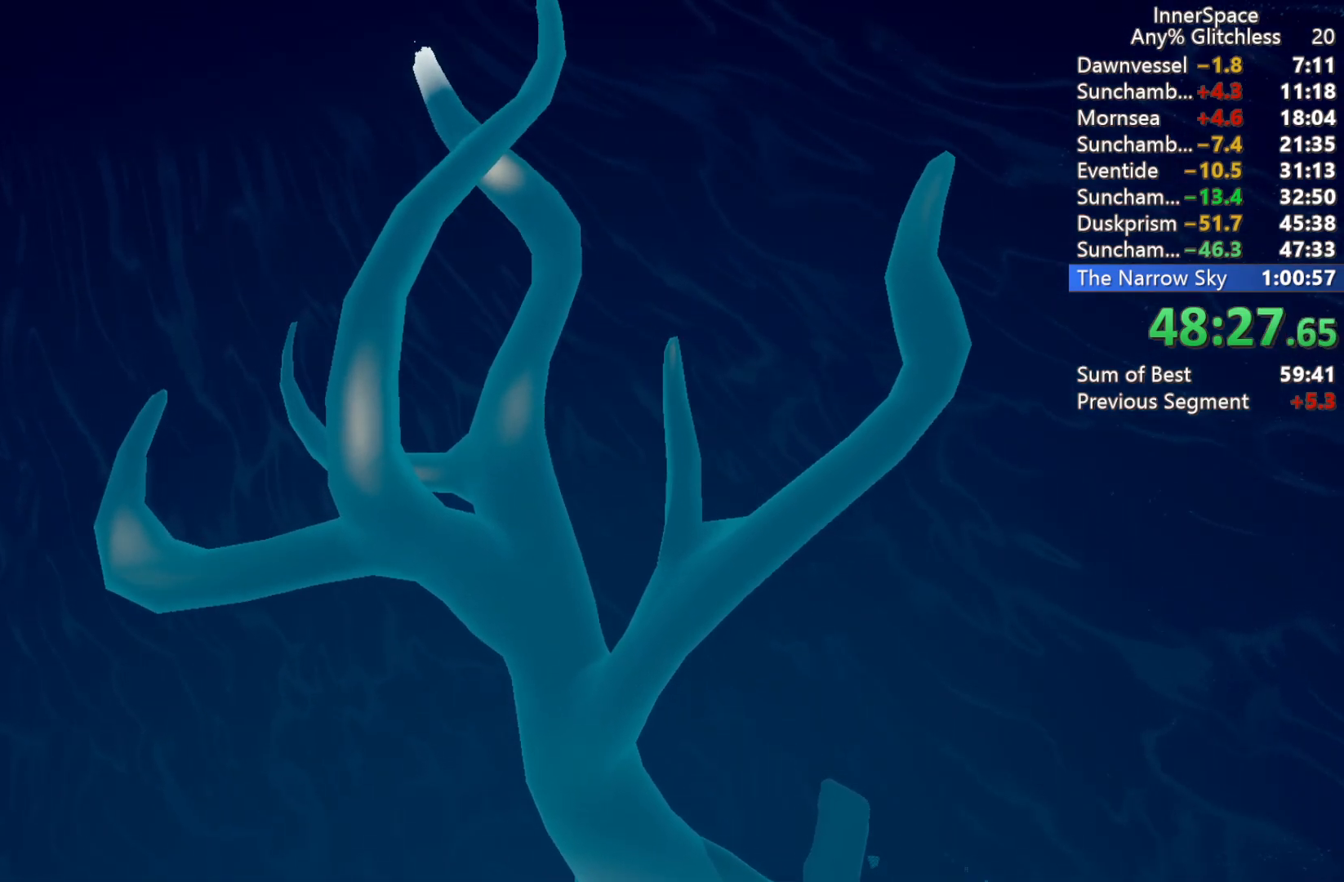
{"buttons": [], "left_stick": "center", "right_stick": "center", "events": [[333, "right_stick", "center"]]}